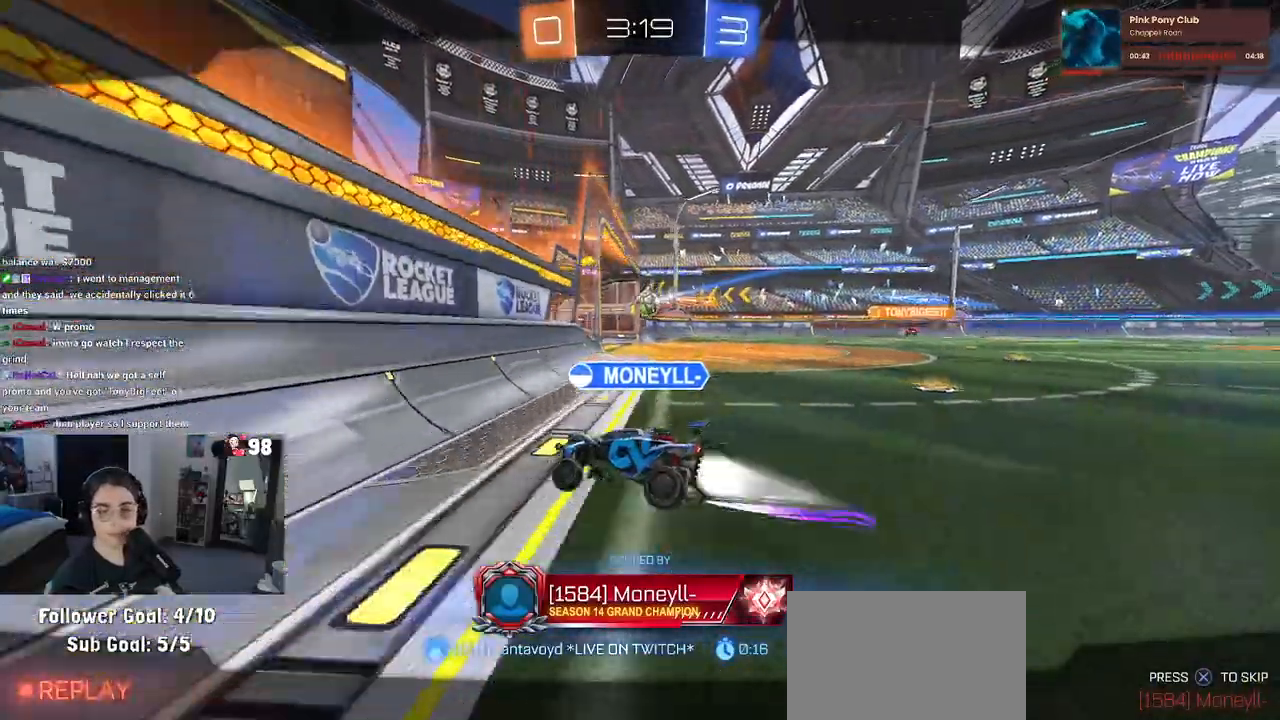
Gameplay with a controller (PlayStation layout); each line is a JSON object with the inputs held at the frame after it. "events" lists button and stick changes between this image and that frame as [ms after this image, input, new state], when the widget could be followed in between.
{"buttons": [], "left_stick": "center", "right_stick": "center", "events": []}
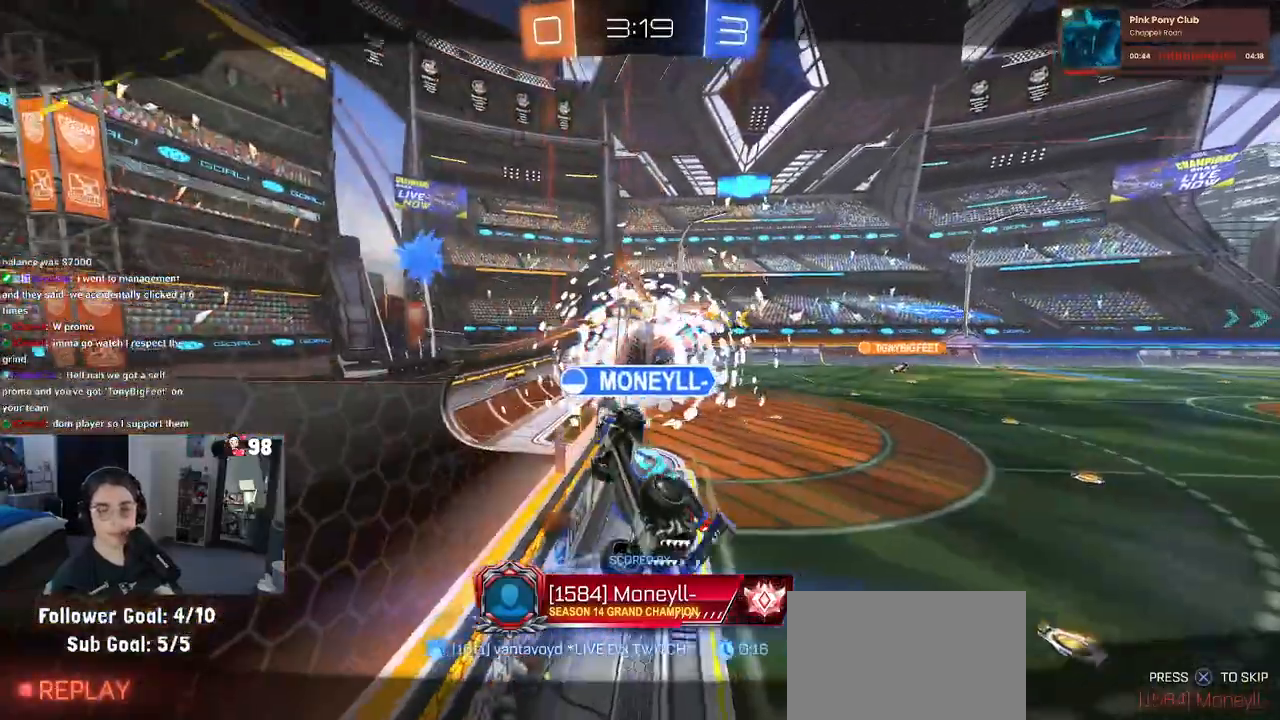
{"buttons": [], "left_stick": "center", "right_stick": "center", "events": []}
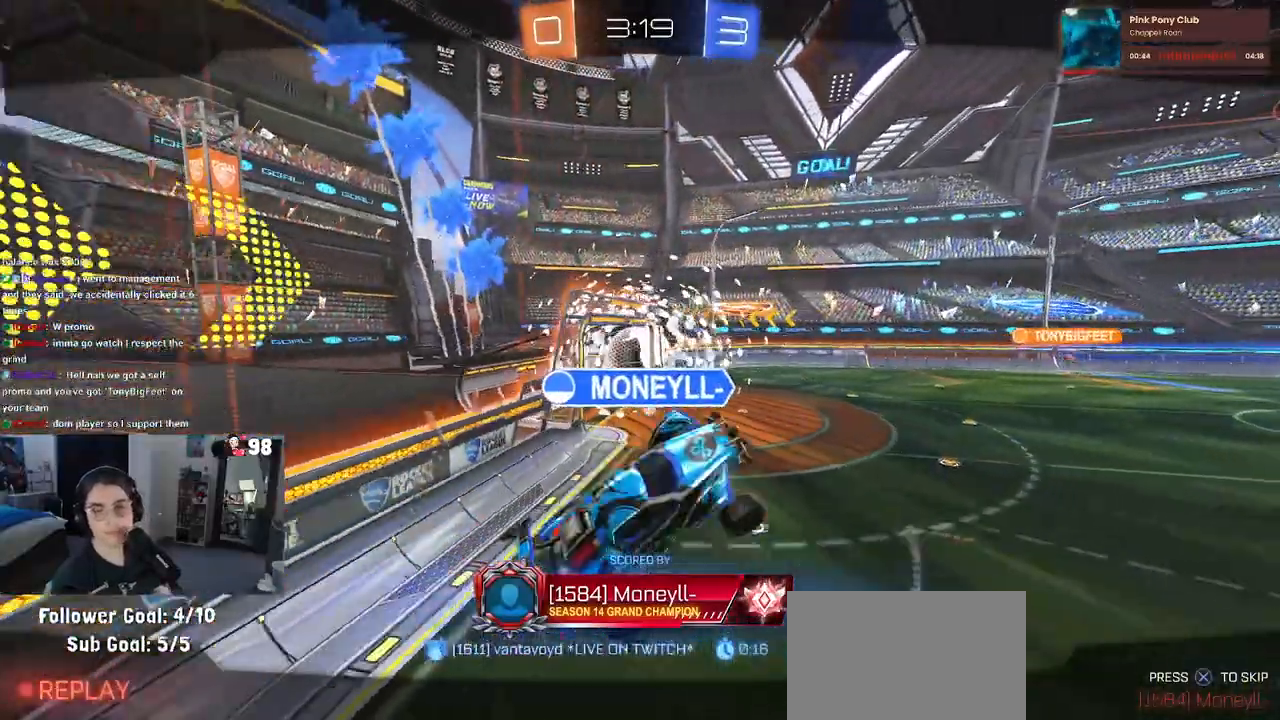
{"buttons": [], "left_stick": "center", "right_stick": "center", "events": []}
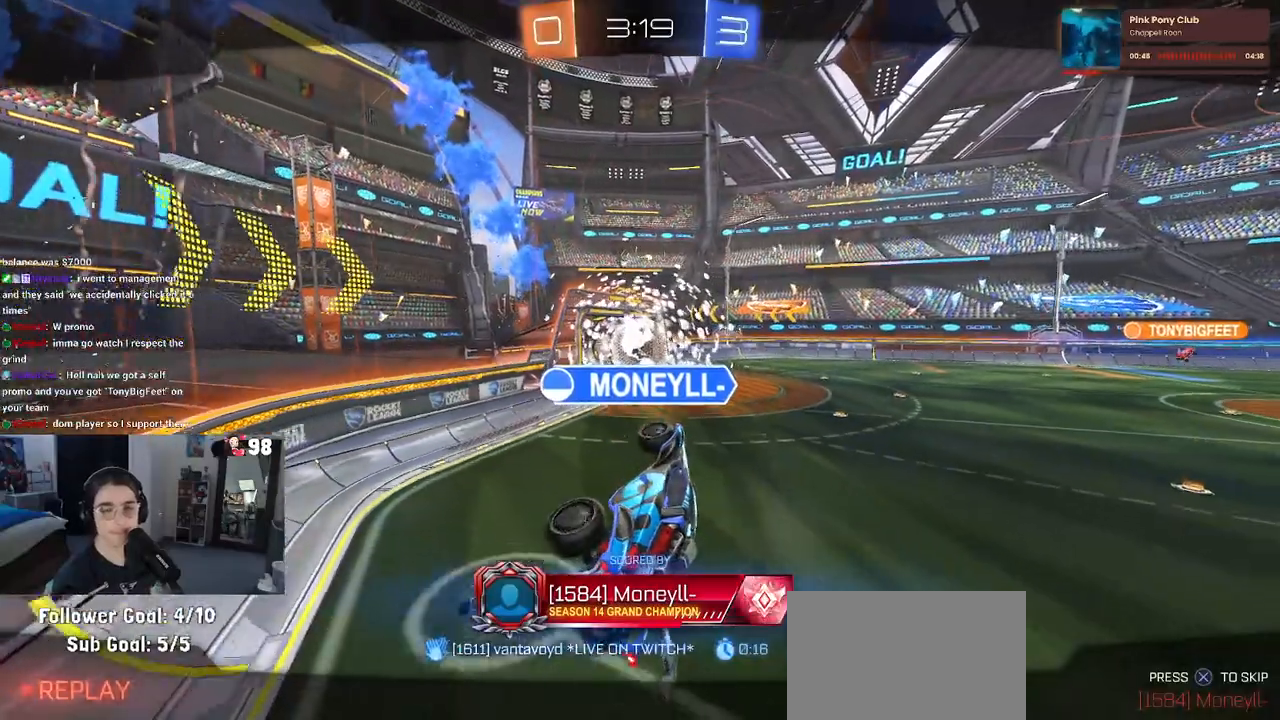
{"buttons": [], "left_stick": "center", "right_stick": "center", "events": [[83, "CROSS", "down"], [233, "CROSS", "up"], [300, "CROSS", "down"], [417, "CROSS", "up"]]}
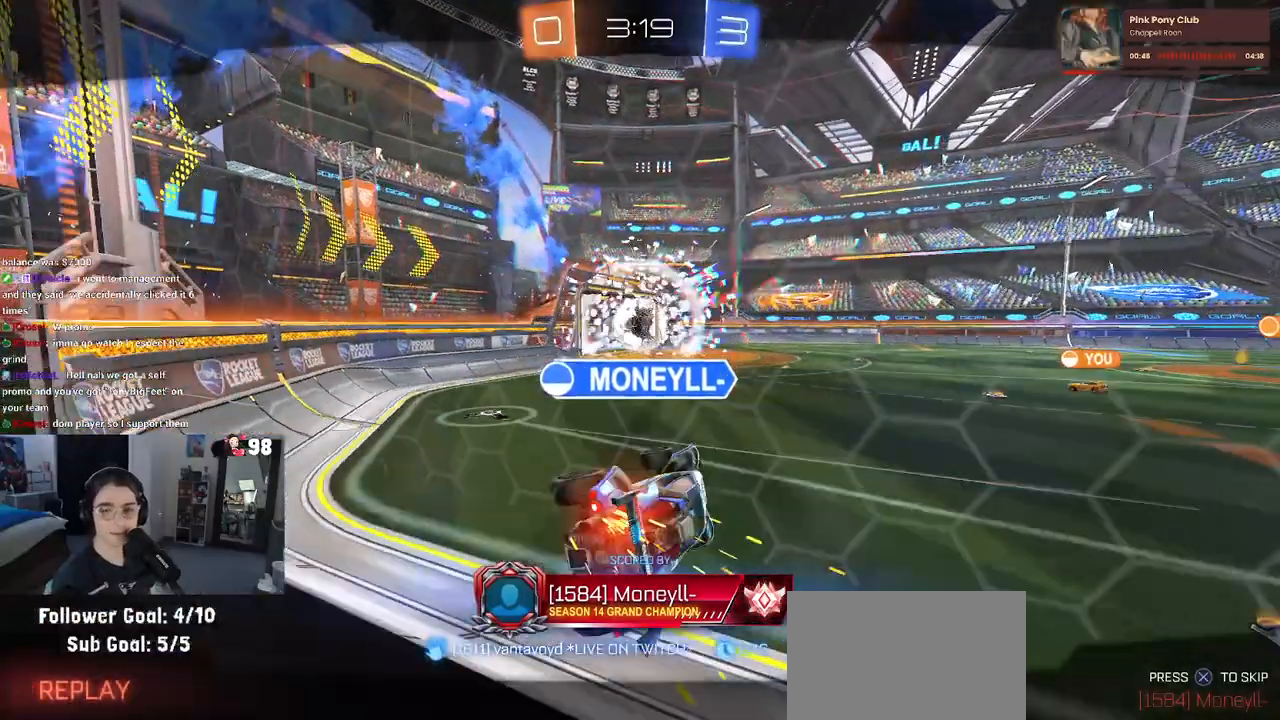
{"buttons": ["CROSS"], "left_stick": "center", "right_stick": "center", "events": [[33, "CROSS", "down"], [133, "CROSS", "up"], [217, "CROSS", "down"], [333, "CROSS", "up"], [433, "CROSS", "down"]]}
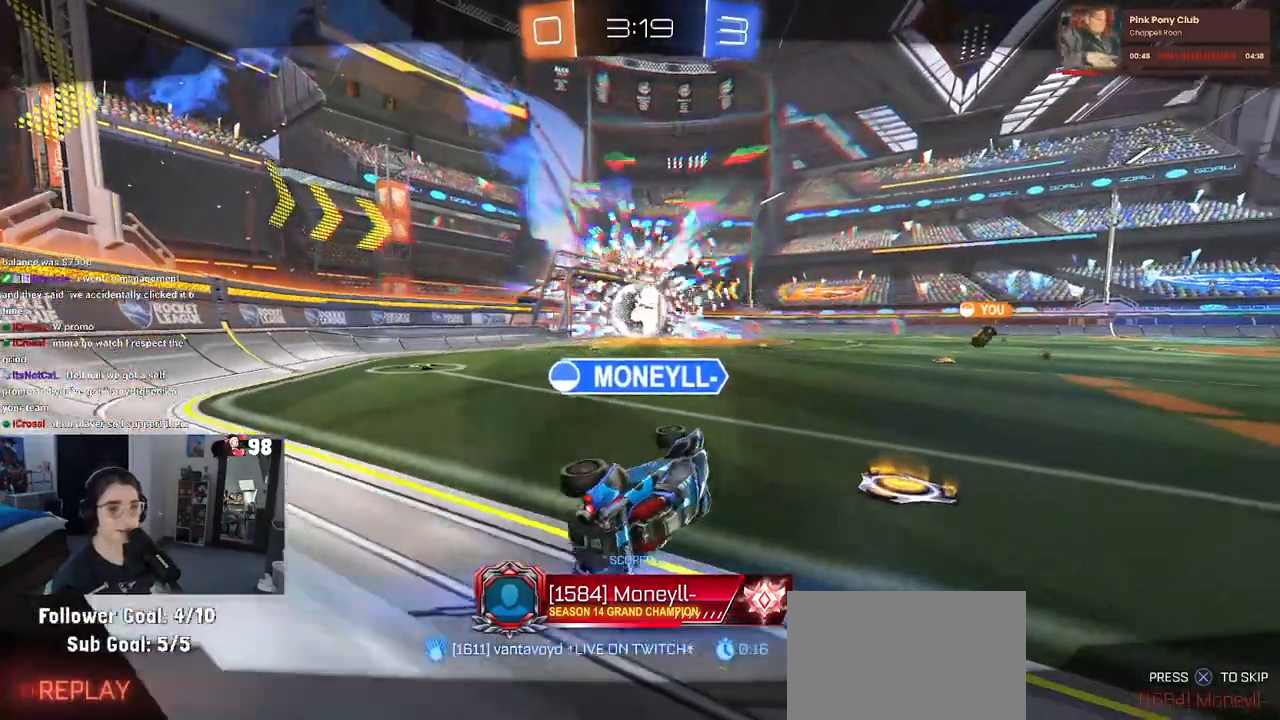
{"buttons": [], "left_stick": "center", "right_stick": "center", "events": [[50, "CROSS", "up"], [133, "CROSS", "down"], [267, "CROSS", "up"], [350, "CROSS", "down"], [467, "CROSS", "up"]]}
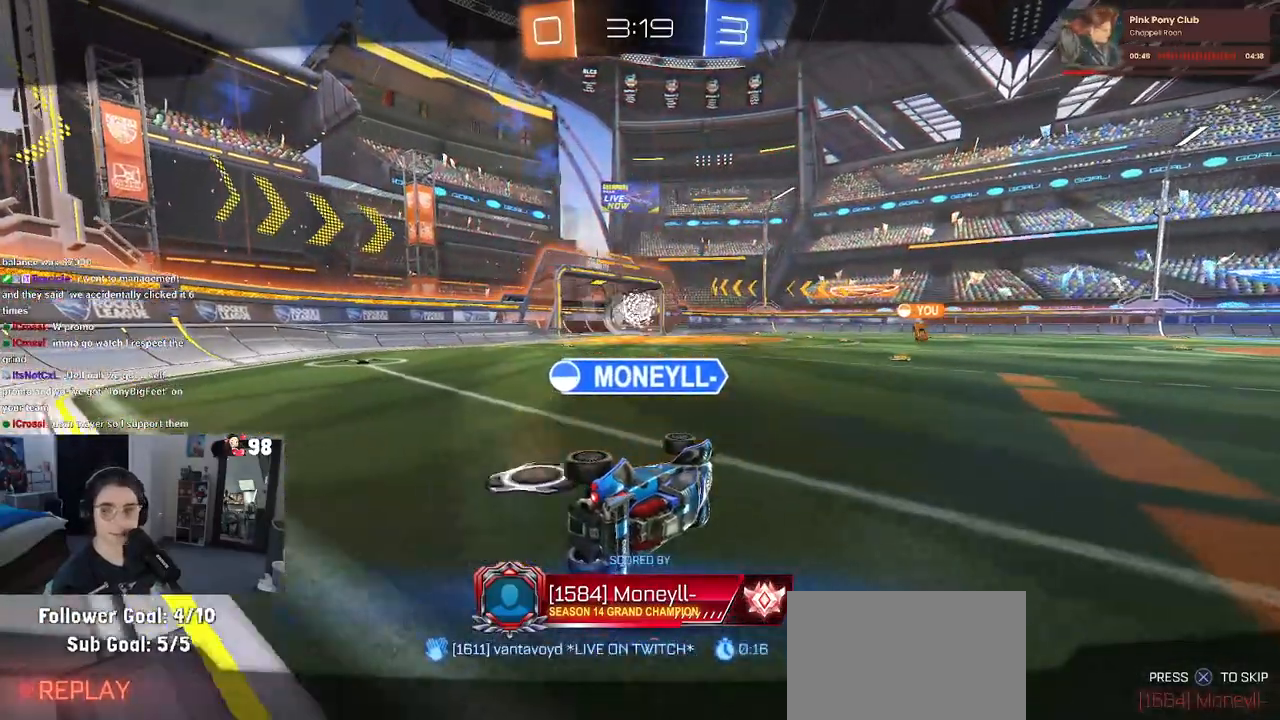
{"buttons": ["CROSS"], "left_stick": "center", "right_stick": "center", "events": [[33, "CROSS", "down"], [150, "CROSS", "up"], [233, "CROSS", "down"], [383, "CROSS", "up"], [450, "CROSS", "down"]]}
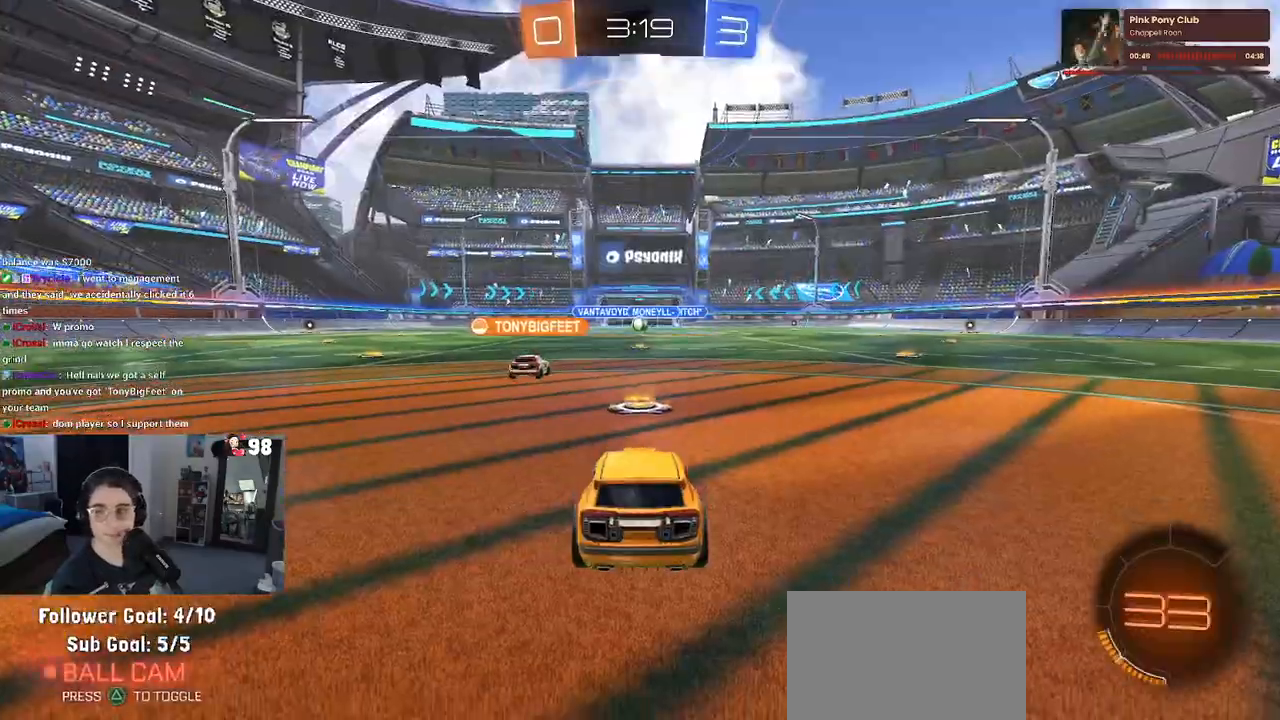
{"buttons": [], "left_stick": "center", "right_stick": "center", "events": [[67, "CROSS", "up"], [183, "TRIANGLE", "down"], [250, "TRIANGLE", "up"], [317, "TRIANGLE", "down"], [433, "TRIANGLE", "up"]]}
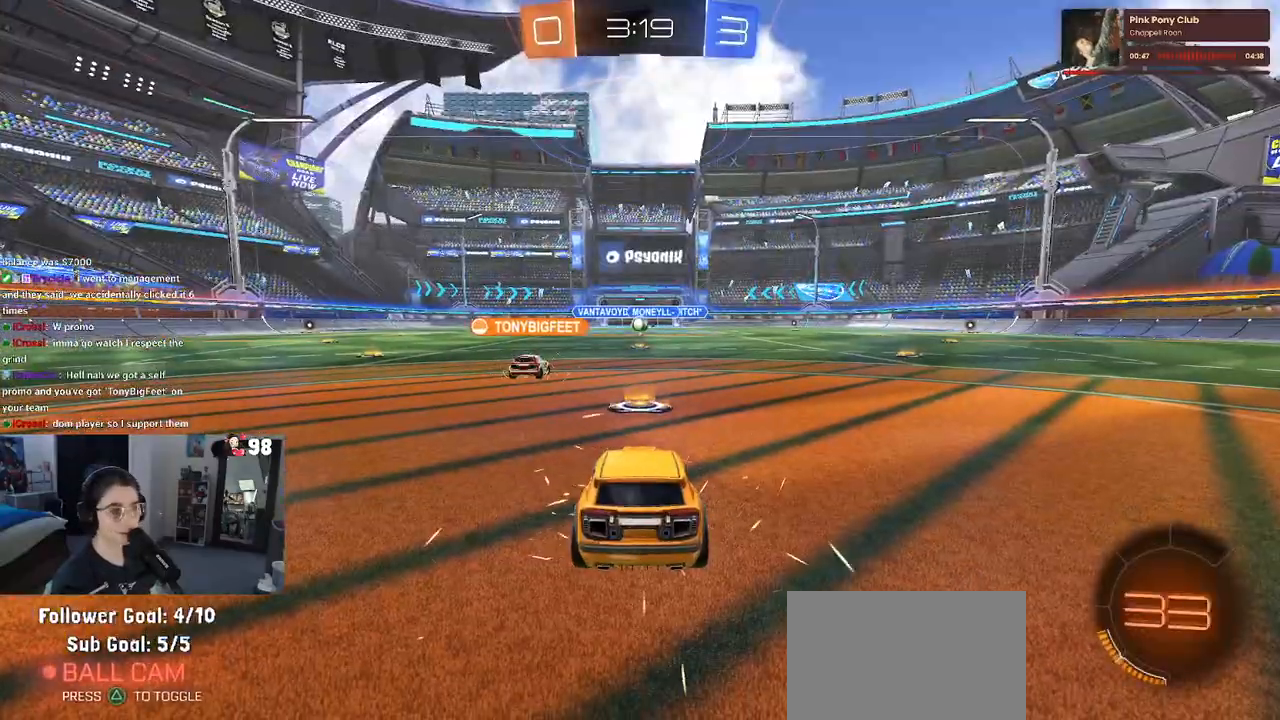
{"buttons": ["R2"], "left_stick": "center", "right_stick": "center", "events": [[400, "R2", "down"]]}
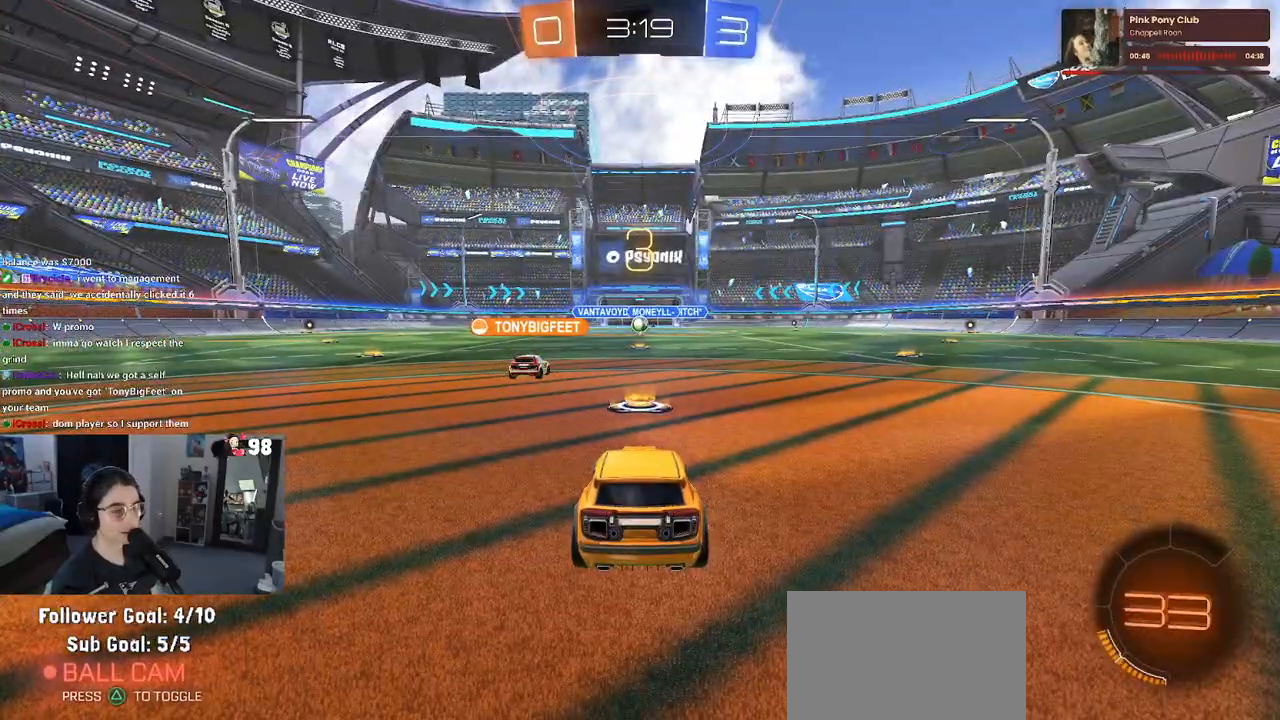
{"buttons": ["R2"], "left_stick": "center", "right_stick": "center", "events": []}
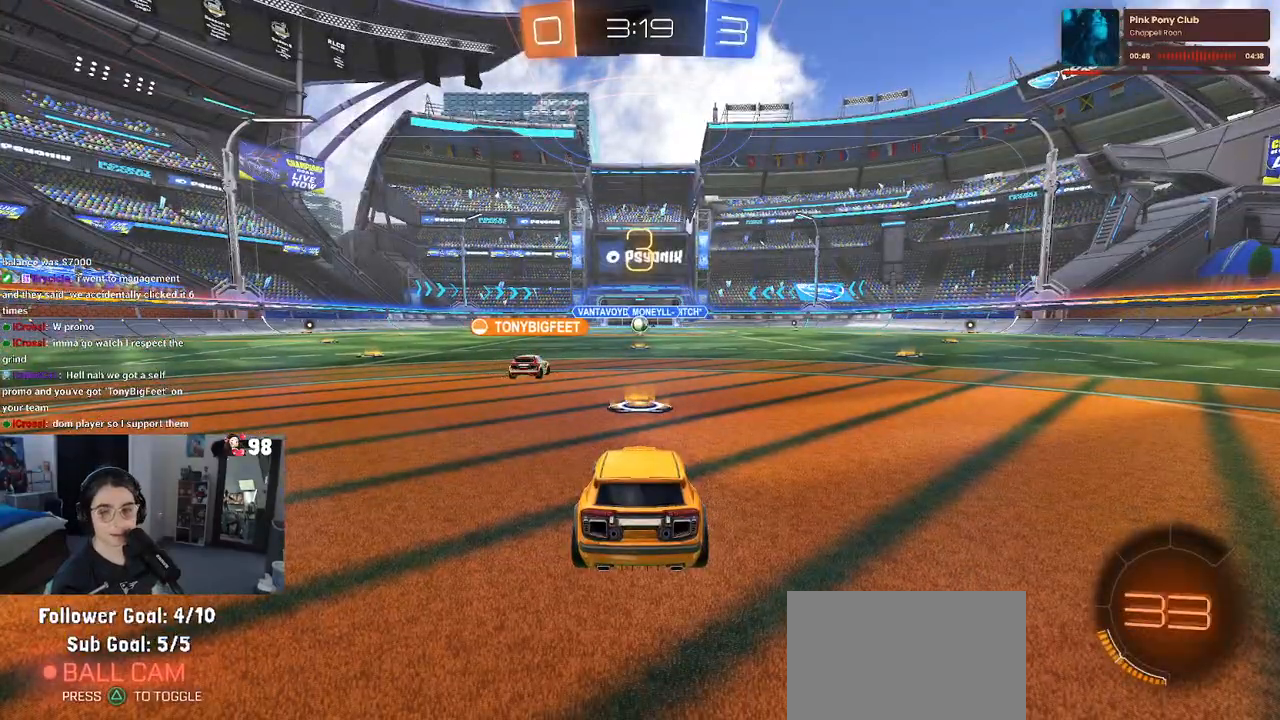
{"buttons": ["R2"], "left_stick": "center", "right_stick": "center", "events": [[367, "right_stick", "right"], [483, "right_stick", "center"]]}
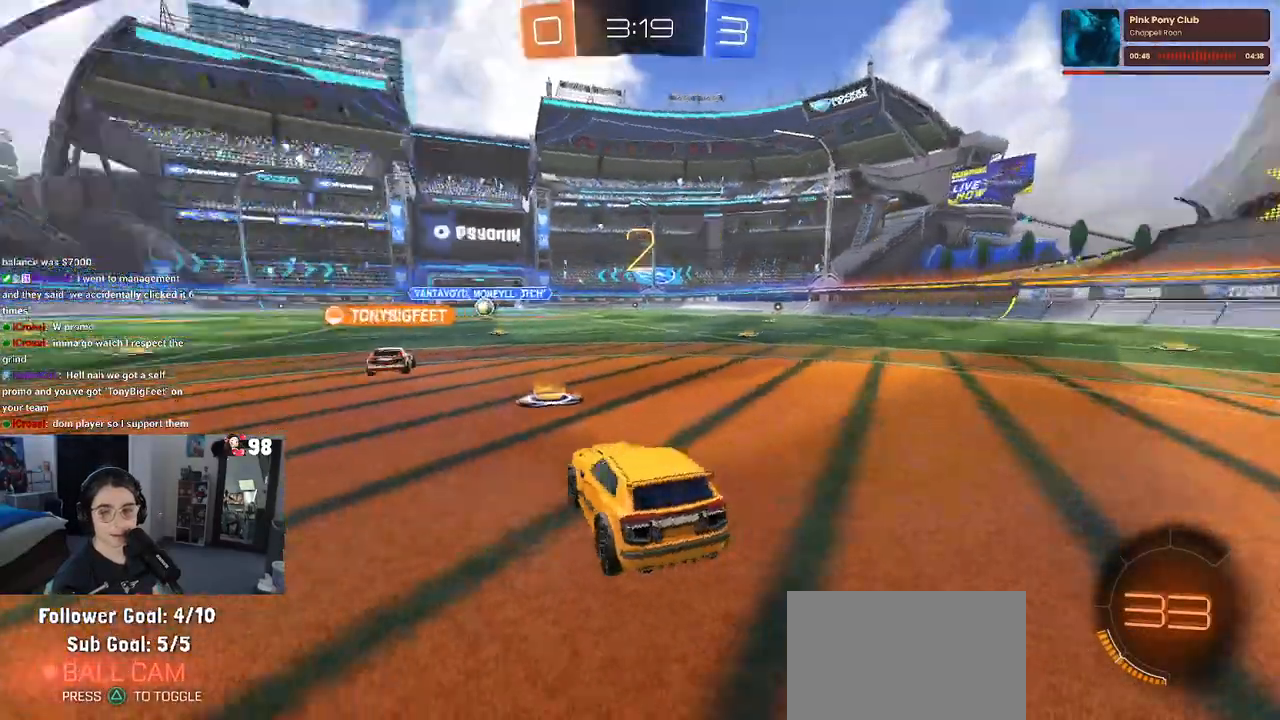
{"buttons": ["R2"], "left_stick": "center", "right_stick": "center", "events": []}
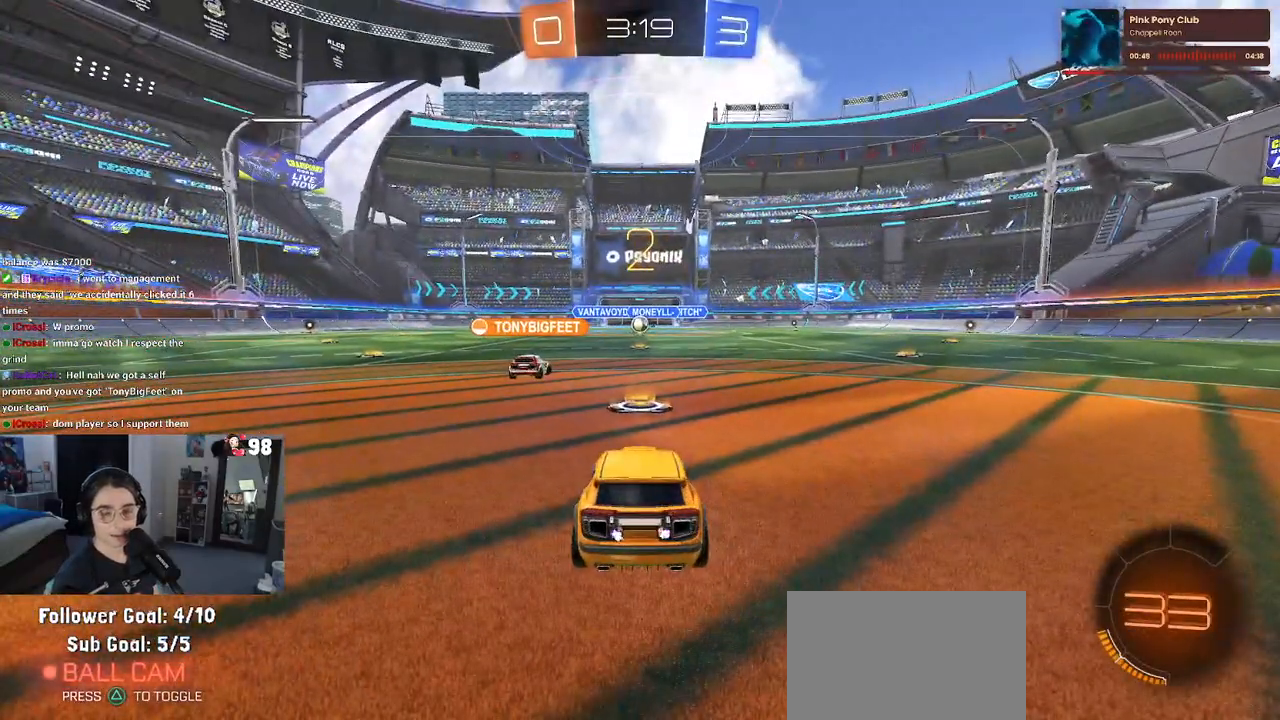
{"buttons": ["R2"], "left_stick": "center", "right_stick": "center", "events": []}
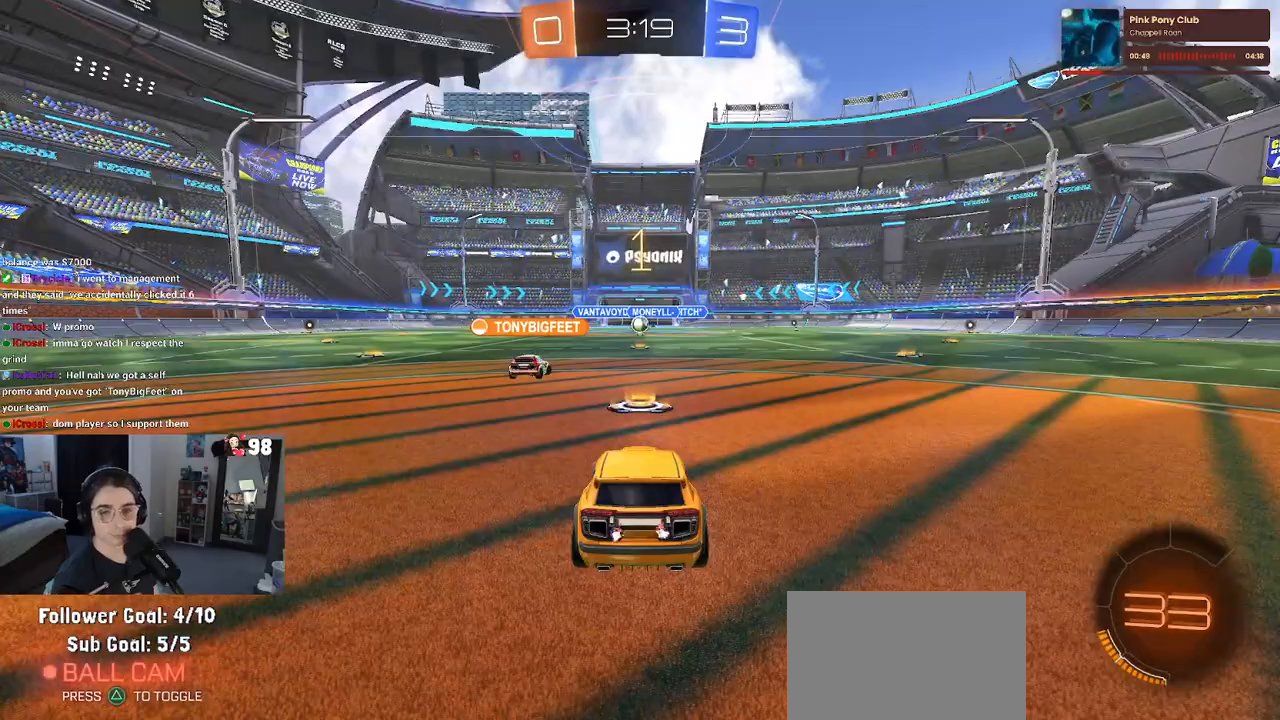
{"buttons": ["R2"], "left_stick": "center", "right_stick": "center", "events": []}
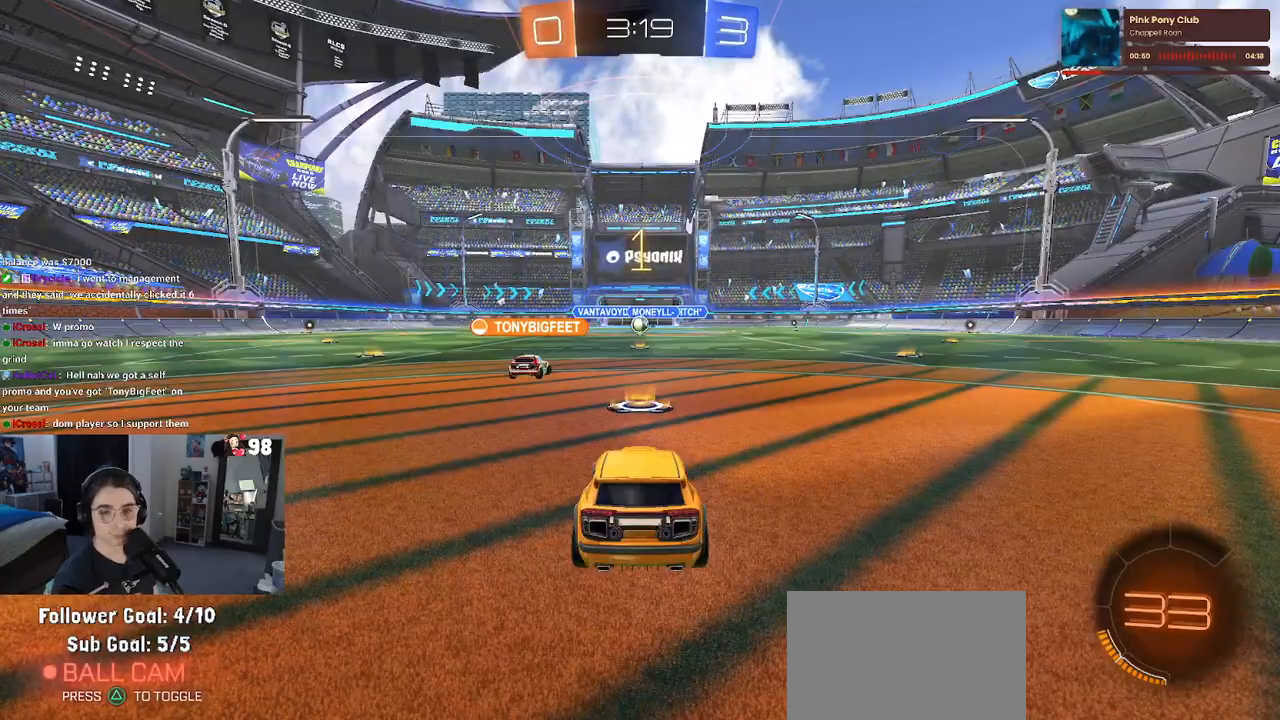
{"buttons": ["R2"], "left_stick": "center", "right_stick": "center", "events": []}
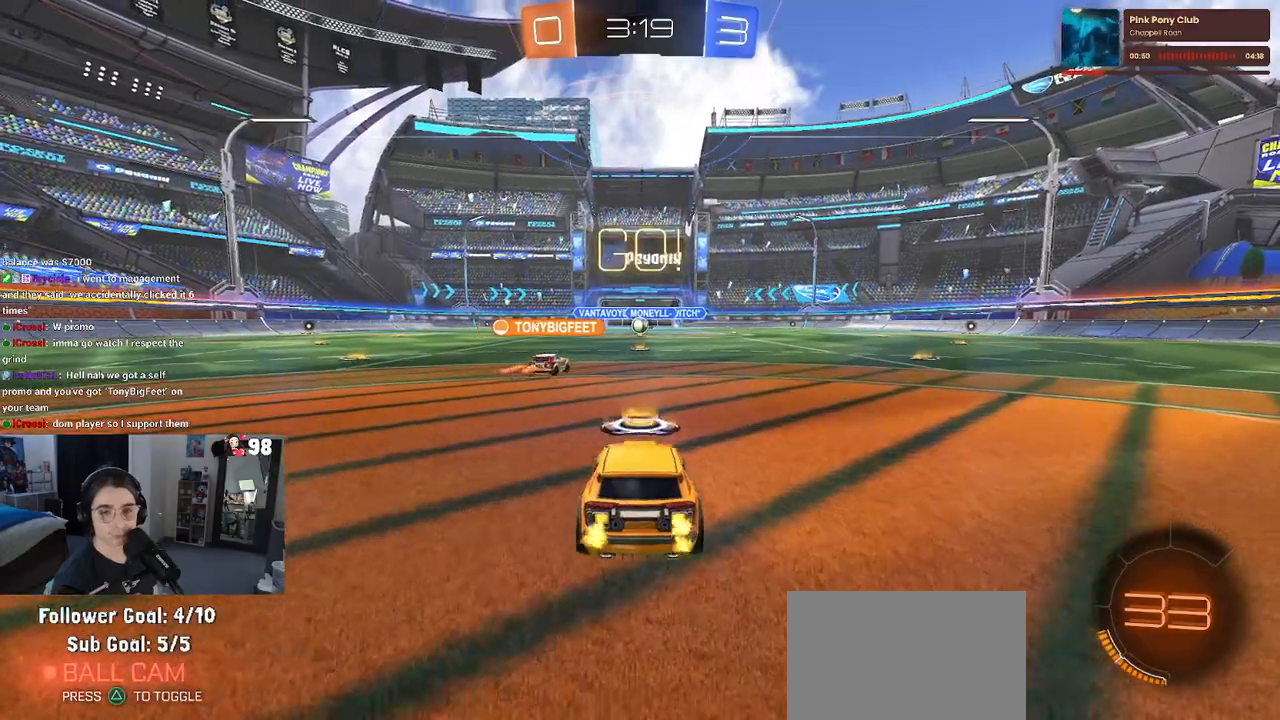
{"buttons": ["CROSS", "SQUARE", "R2"], "left_stick": "left", "right_stick": "center", "events": [[150, "left_stick", "right"], [267, "CROSS", "down"], [300, "left_stick", "up"], [383, "CROSS", "up"], [400, "left_stick", "up-left"], [433, "CROSS", "down"], [500, "SQUARE", "down"], [500, "left_stick", "left"]]}
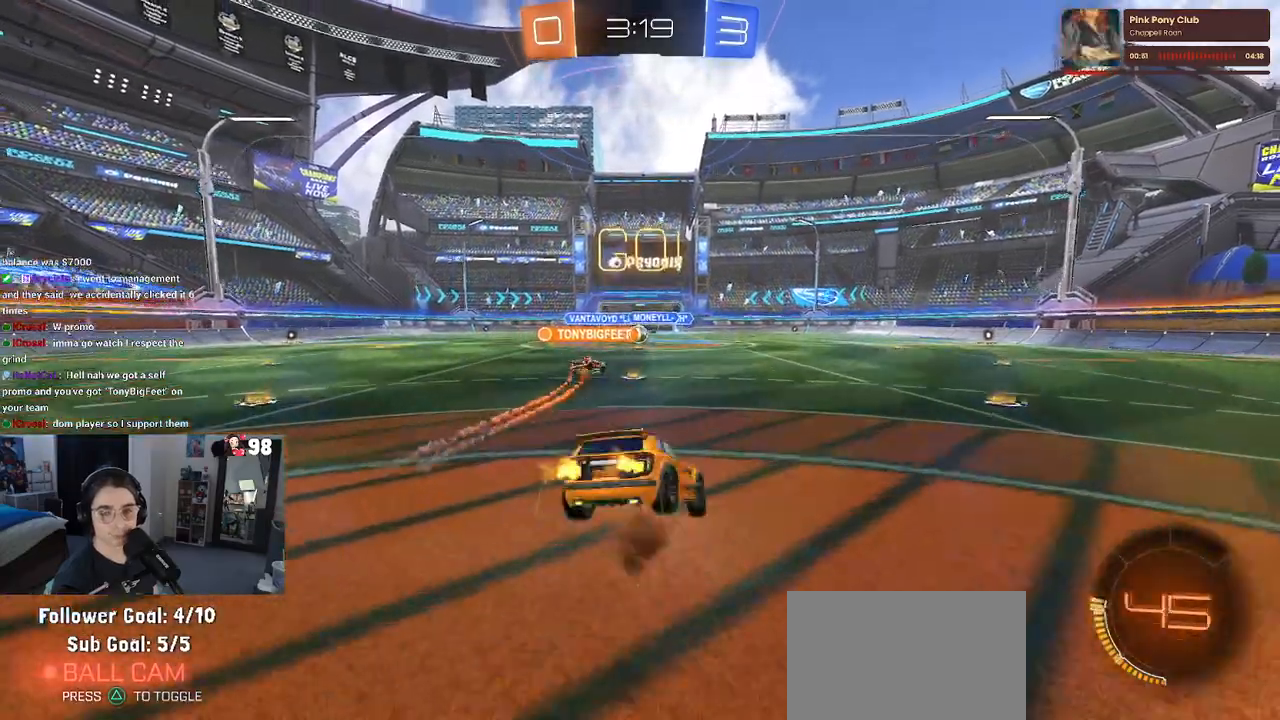
{"buttons": ["SQUARE", "R2"], "left_stick": "down-left", "right_stick": "center", "events": [[17, "CROSS", "up"], [17, "left_stick", "up-left"], [33, "left_stick", "down"], [350, "left_stick", "down-left"]]}
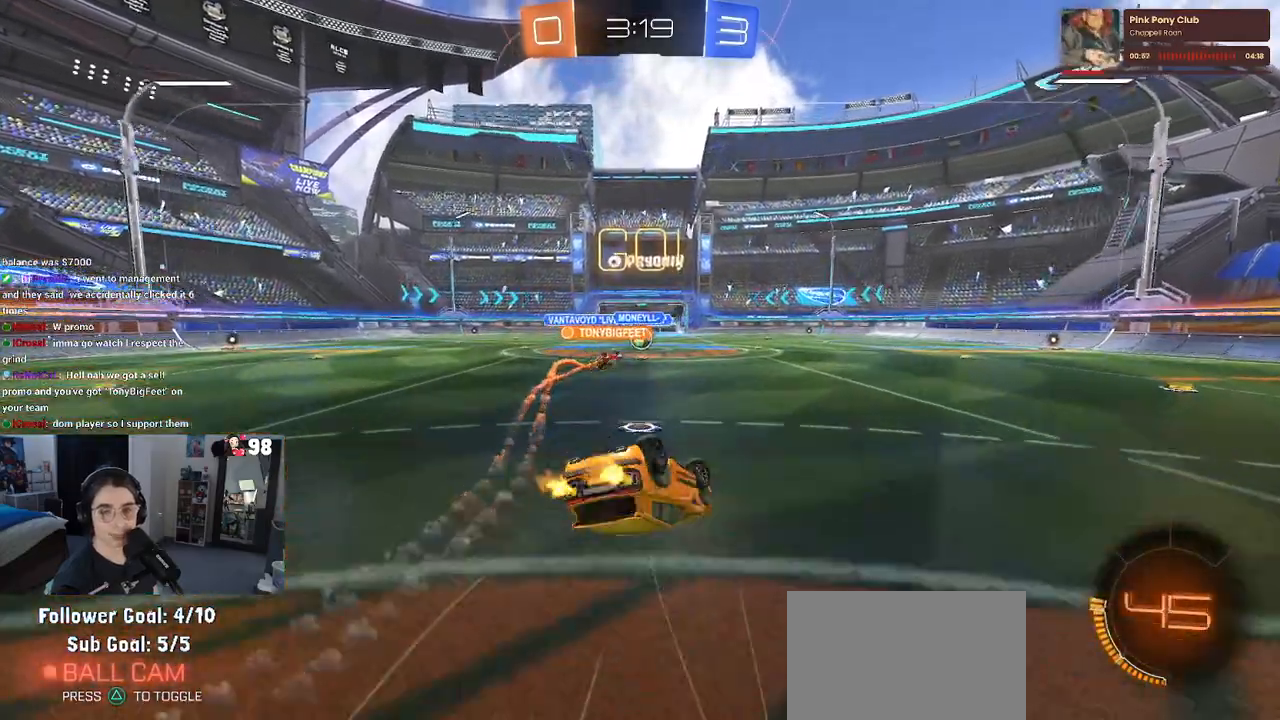
{"buttons": ["R2"], "left_stick": "center", "right_stick": "center", "events": [[450, "SQUARE", "up"], [500, "left_stick", "center"]]}
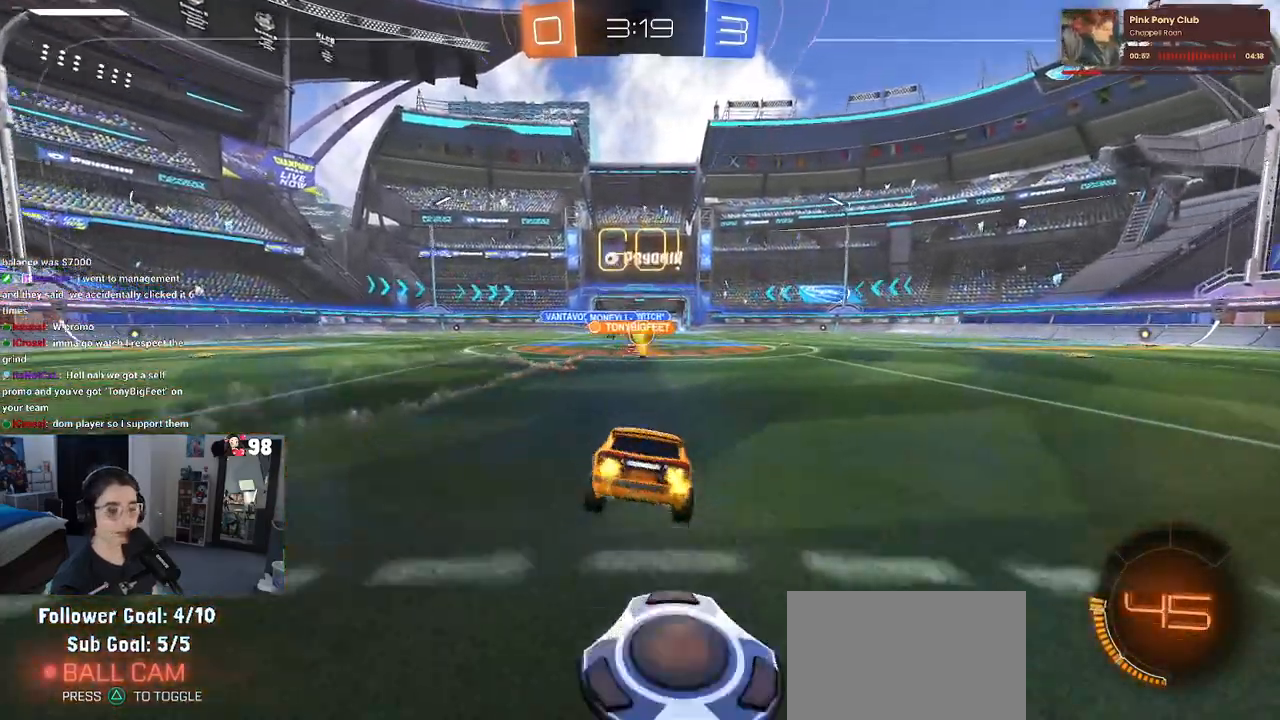
{"buttons": ["R2"], "left_stick": "right", "right_stick": "center", "events": [[383, "left_stick", "right"]]}
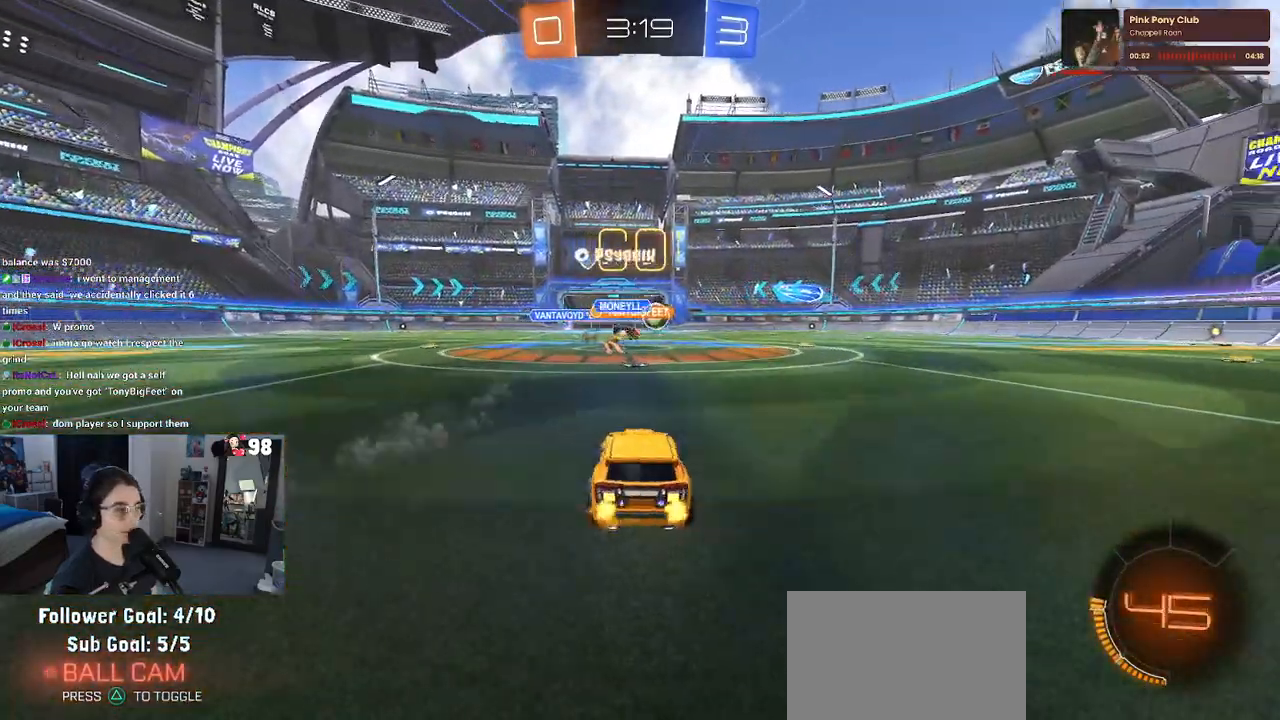
{"buttons": ["R1", "R2"], "left_stick": "right", "right_stick": "center", "events": [[333, "R1", "down"]]}
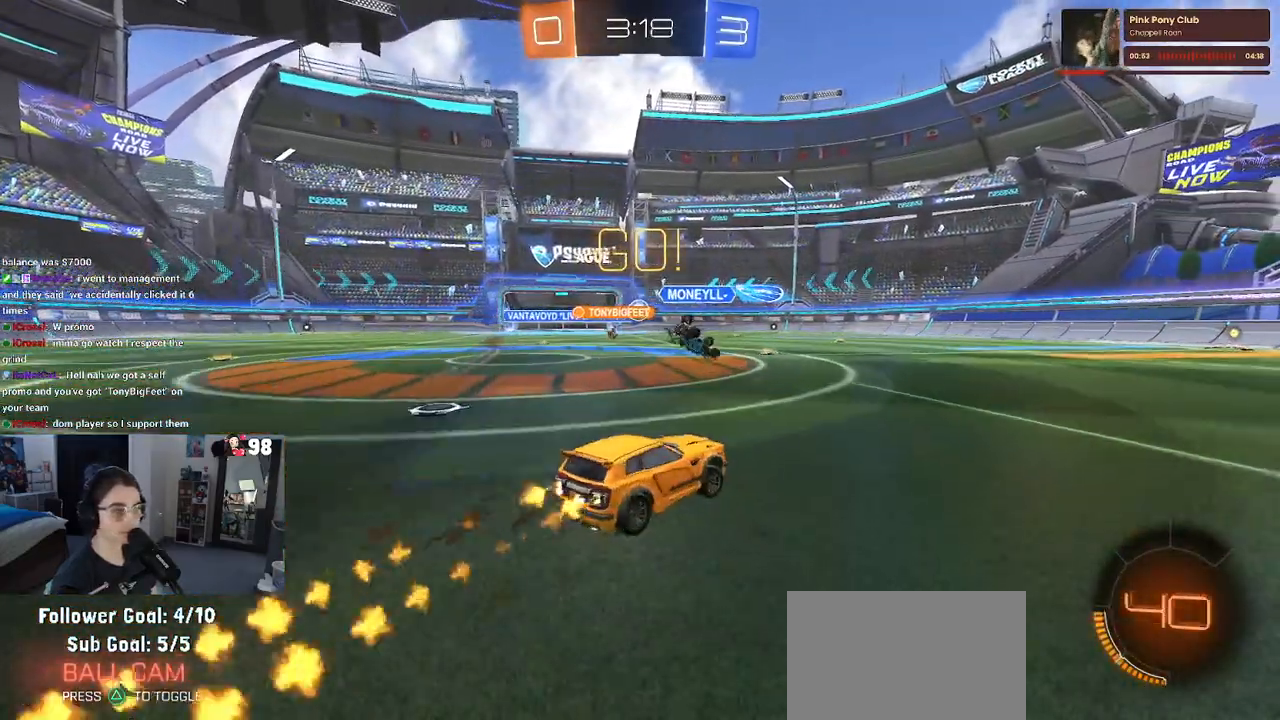
{"buttons": ["R1", "R2"], "left_stick": "center", "right_stick": "center", "events": [[233, "left_stick", "center"]]}
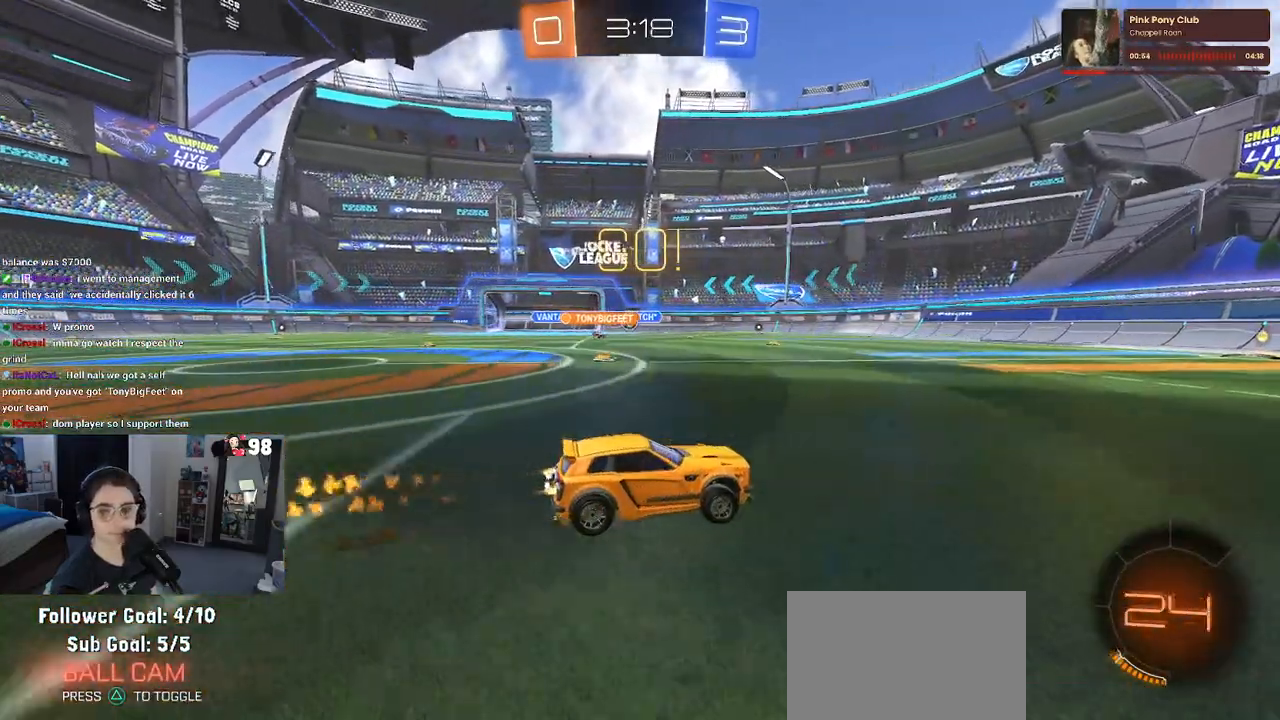
{"buttons": ["R2"], "left_stick": "center", "right_stick": "center", "events": [[300, "left_stick", "left"], [467, "left_stick", "center"], [483, "R1", "up"]]}
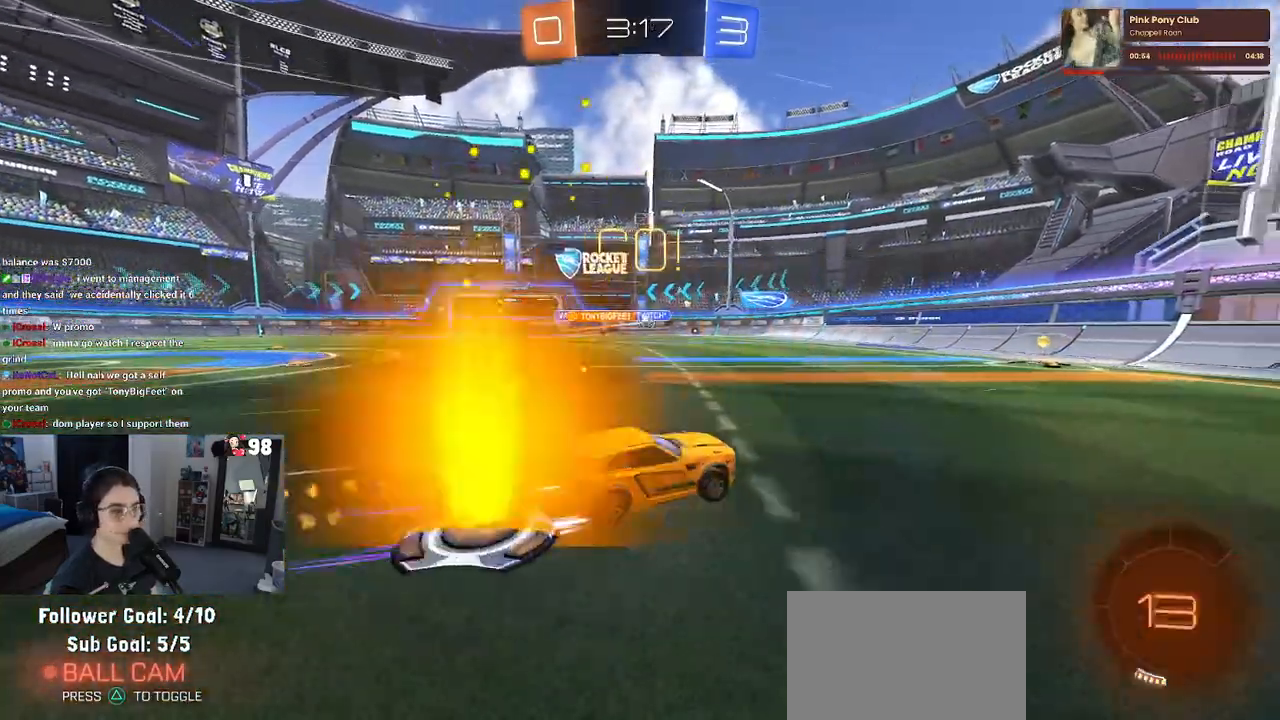
{"buttons": ["R2"], "left_stick": "left", "right_stick": "center", "events": [[67, "left_stick", "left"], [183, "left_stick", "center"], [467, "left_stick", "left"]]}
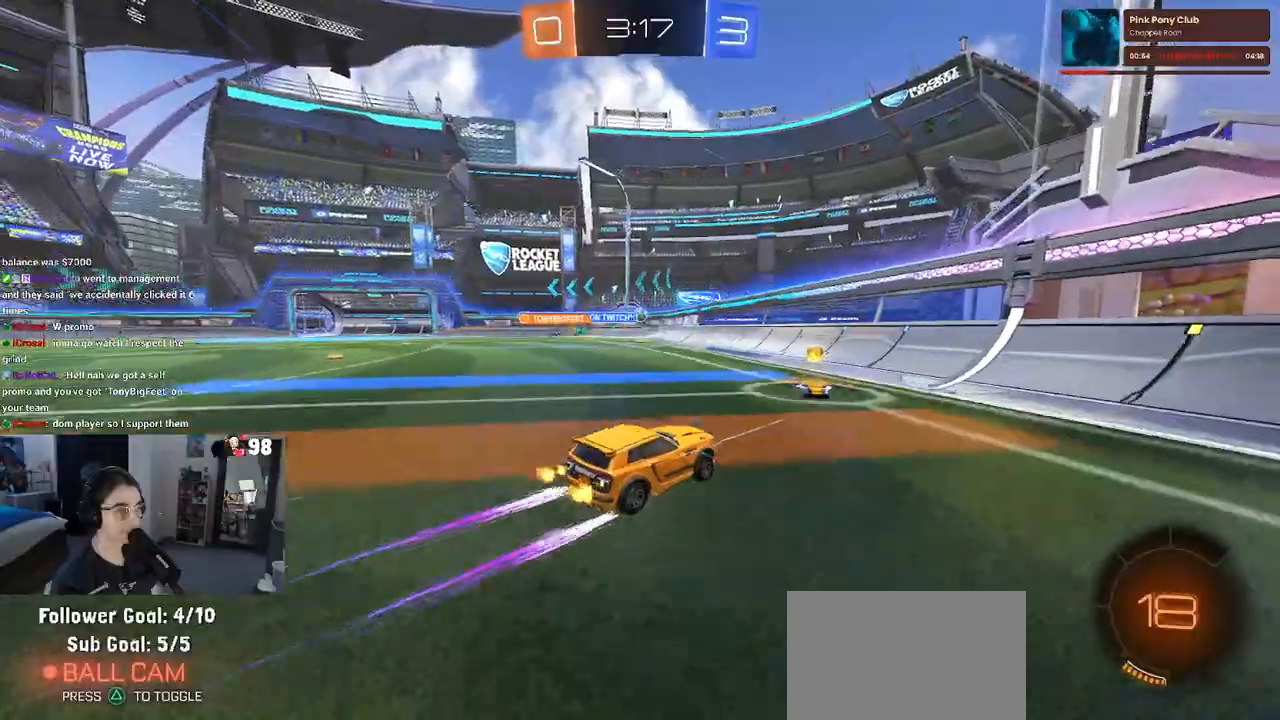
{"buttons": ["L2"], "left_stick": "center", "right_stick": "center", "events": [[17, "SQUARE", "down"], [167, "SQUARE", "up"], [233, "R2", "up"], [283, "L2", "down"], [467, "left_stick", "center"]]}
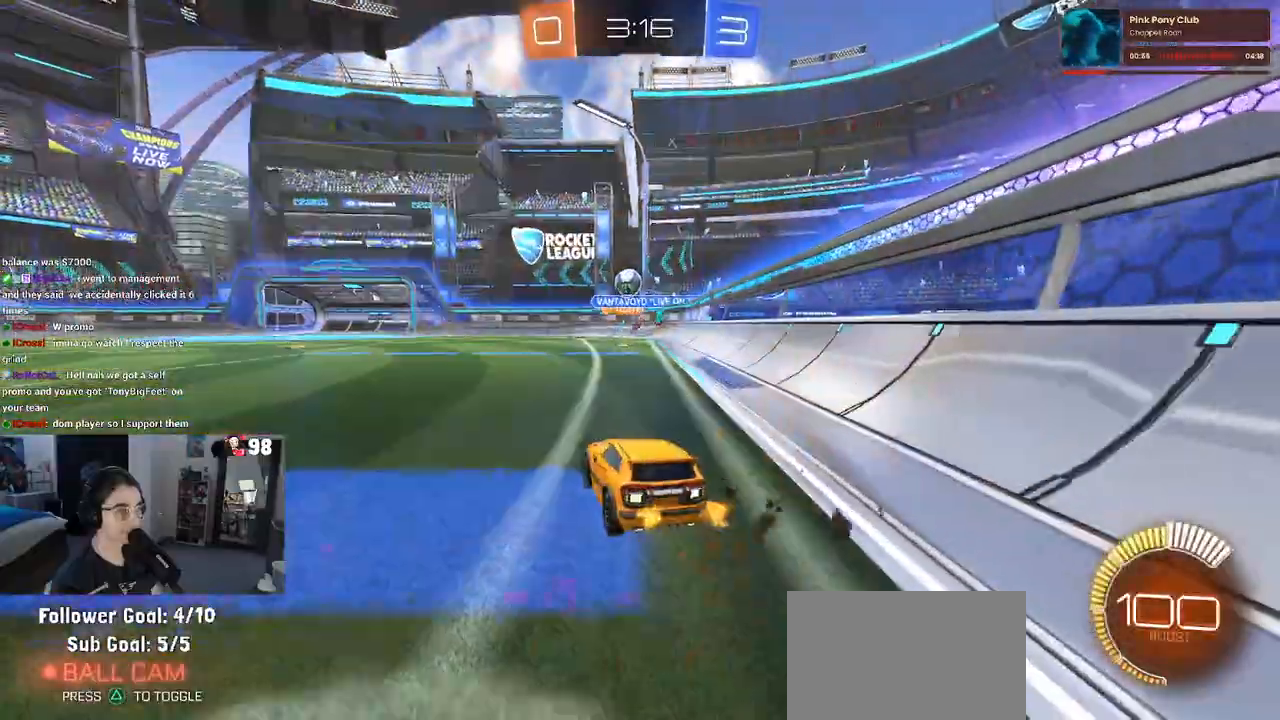
{"buttons": ["CROSS", "R1", "R2"], "left_stick": "down-left", "right_stick": "center"}
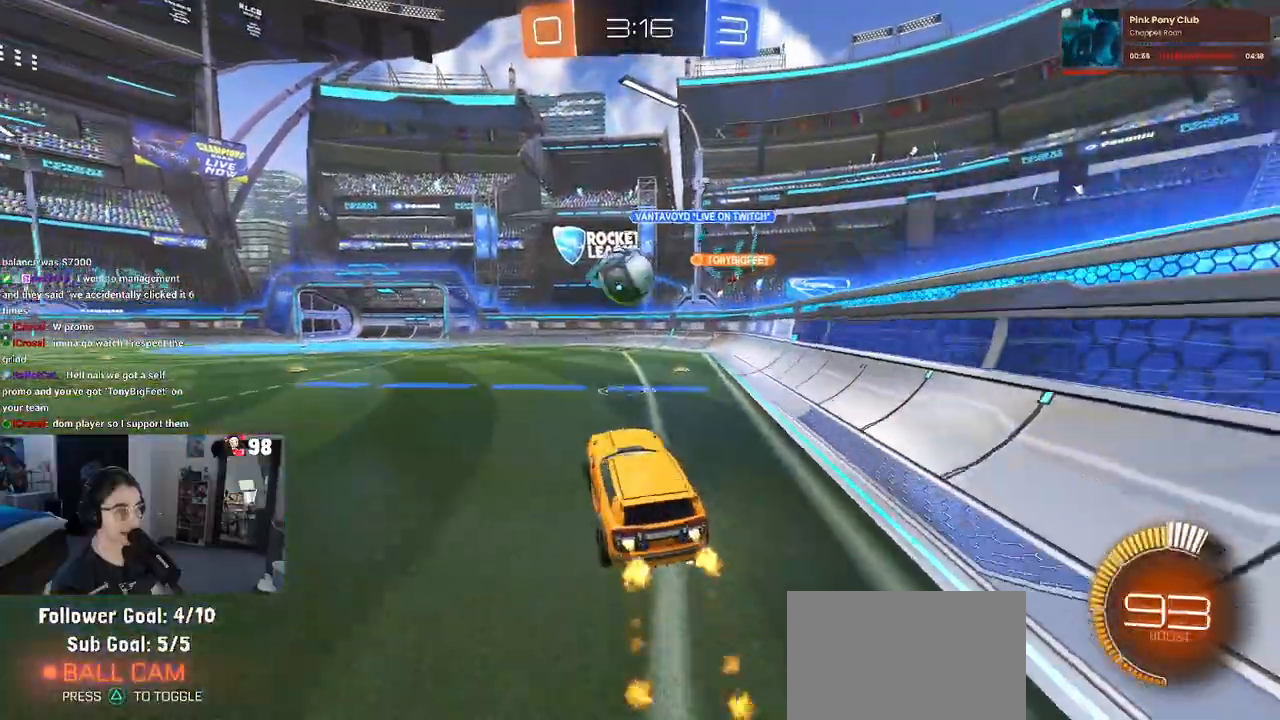
{"buttons": ["SQUARE", "R1", "R2"], "left_stick": "down", "right_stick": "center", "events": [[50, "CROSS", "up"], [117, "left_stick", "up-left"], [150, "CROSS", "down"], [300, "CROSS", "up"], [333, "SQUARE", "down"], [333, "left_stick", "down"]]}
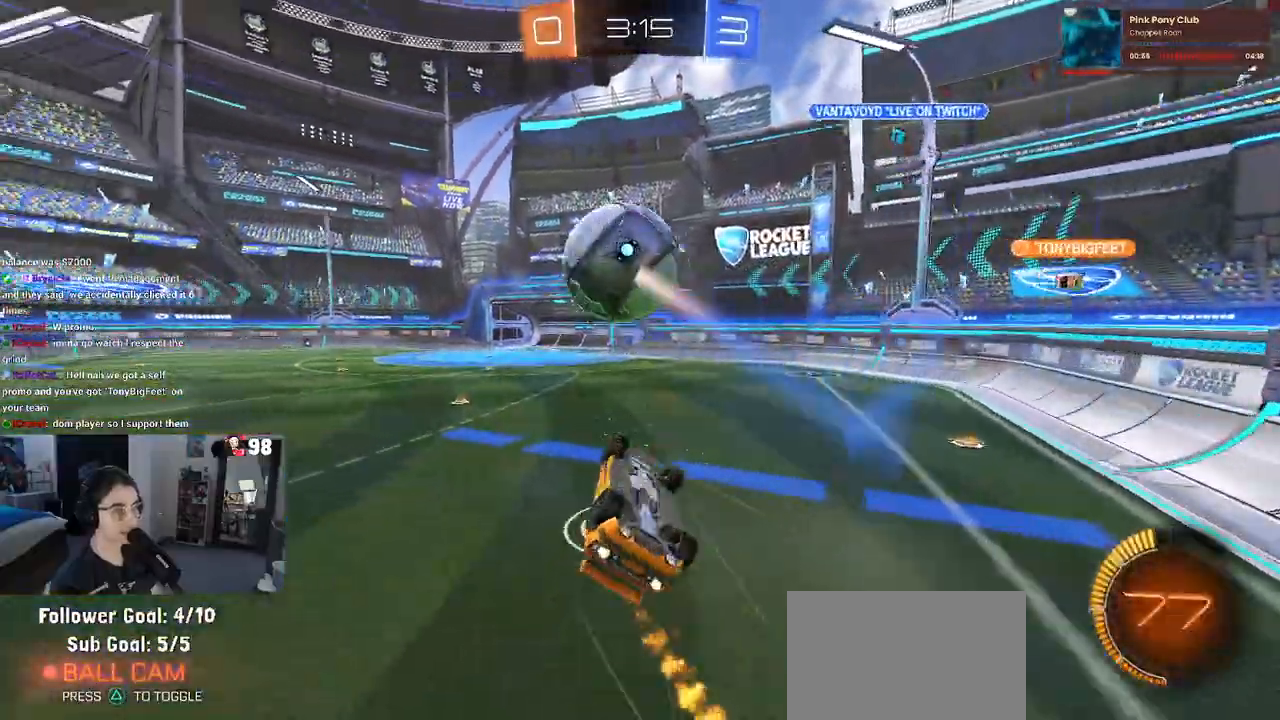
{"buttons": ["R1", "R2"], "left_stick": "center", "right_stick": "center", "events": [[267, "left_stick", "left"], [417, "SQUARE", "up"], [417, "left_stick", "center"]]}
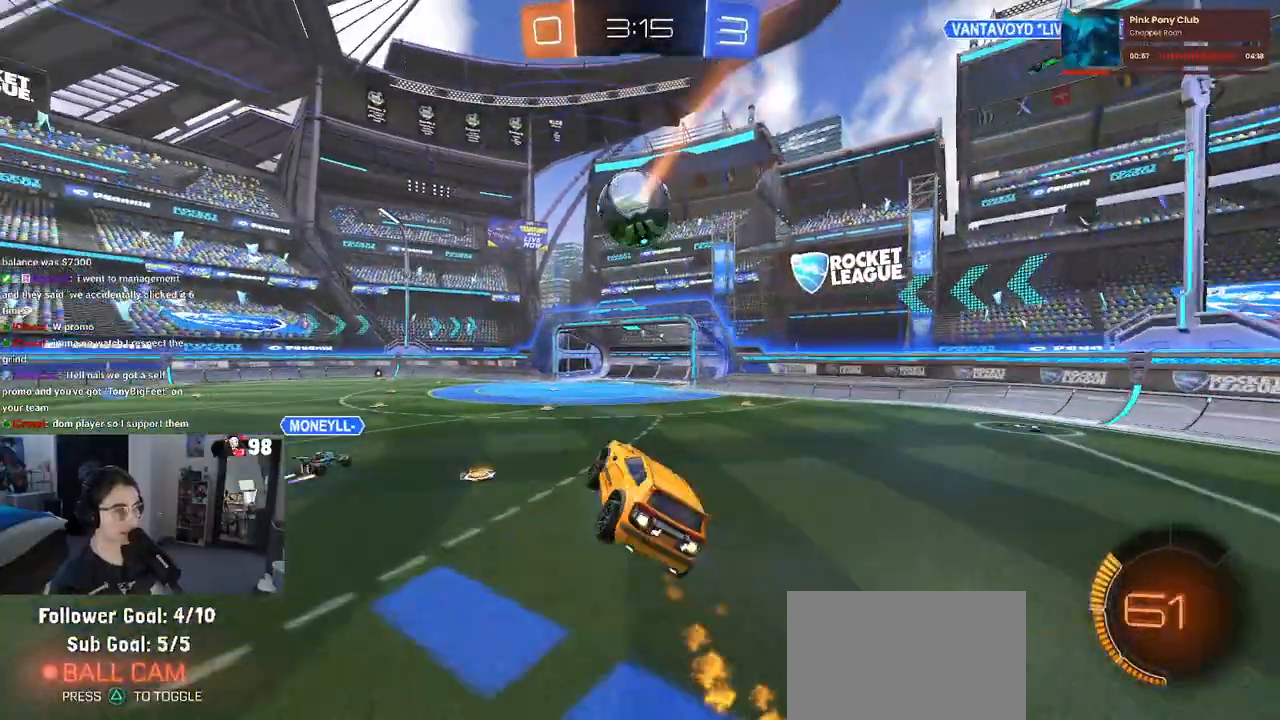
{"buttons": ["R2"], "left_stick": "center", "right_stick": "center", "events": [[267, "R1", "up"]]}